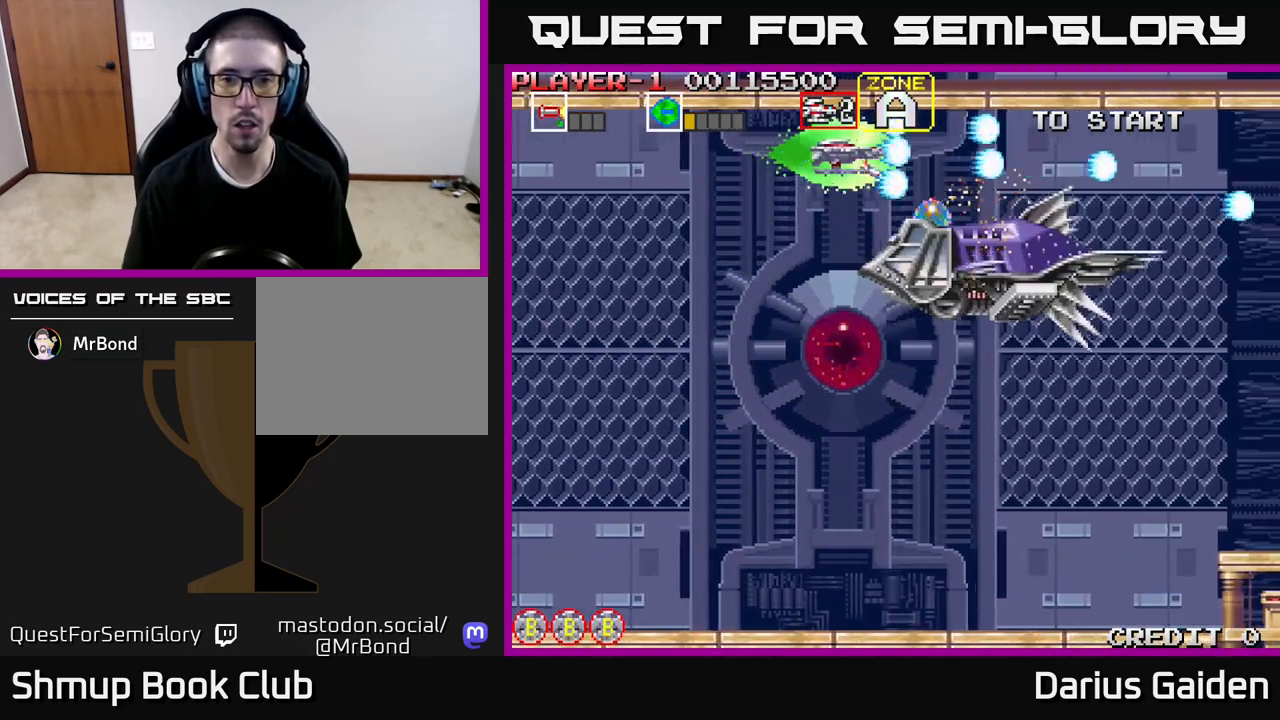
Gameplay with a controller (Xbox layout); each line is a JSON object with the inputs held at the frame after it. "events" lists button and stick changes between this image and that frame as [ms after this image, input, new state], when the widget could be followed in between. Not read: left_stick right_stick.
{"buttons": ["R2"], "events": [[33, "DPAD_RIGHT", "up"], [267, "DPAD_DOWN", "down"], [300, "DPAD_RIGHT", "down"], [367, "DPAD_DOWN", "up"], [417, "DPAD_RIGHT", "up"]]}
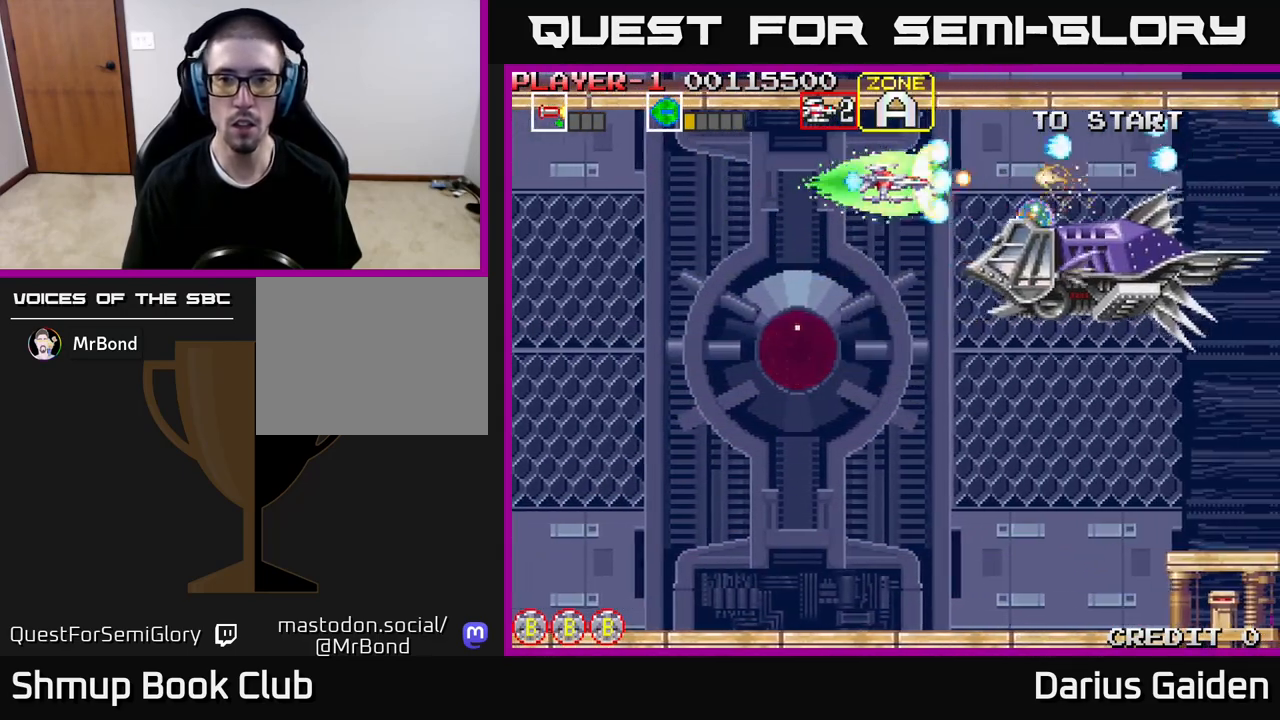
{"buttons": ["R2", "DPAD_DOWN"], "events": [[133, "DPAD_RIGHT", "down"], [183, "DPAD_UP", "down"], [250, "DPAD_RIGHT", "up"], [250, "R2", "up"], [317, "DPAD_UP", "up"], [333, "DPAD_RIGHT", "down"], [333, "R2", "down"], [367, "DPAD_DOWN", "down"], [500, "DPAD_RIGHT", "up"]]}
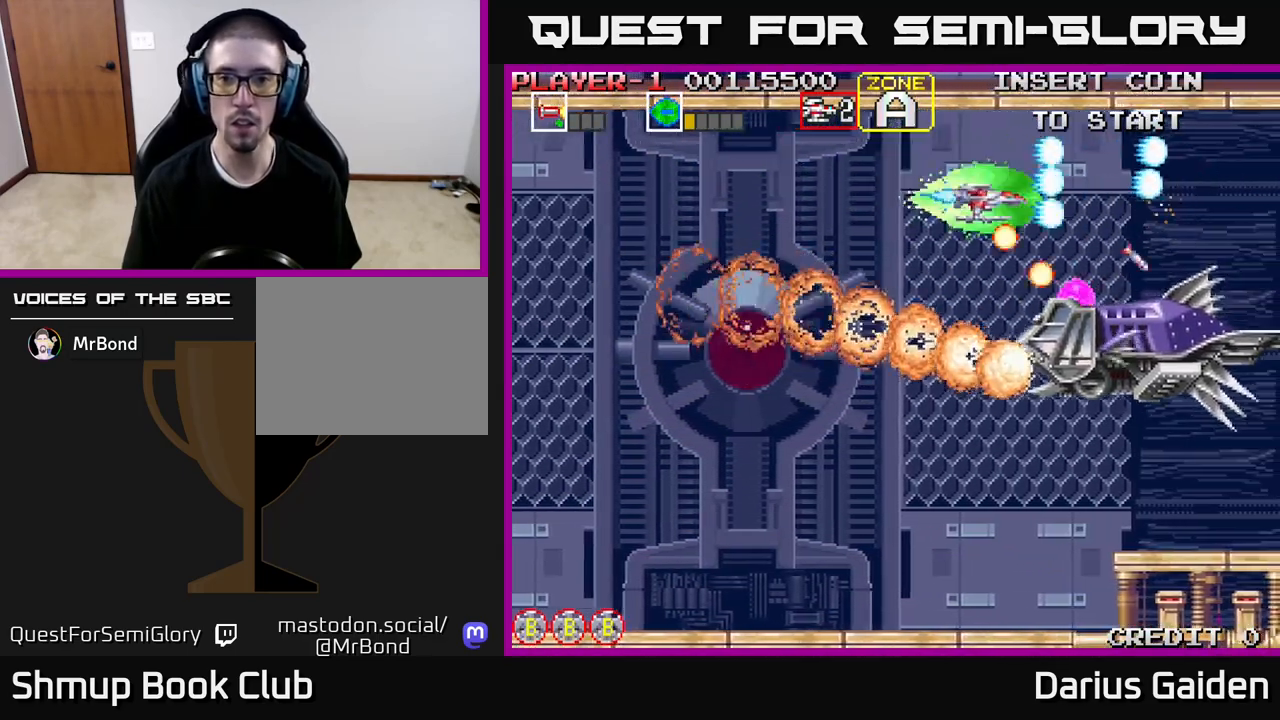
{"buttons": ["R2", "DPAD_UP", "DPAD_LEFT"], "events": [[150, "DPAD_LEFT", "down"], [267, "DPAD_DOWN", "up"], [300, "DPAD_LEFT", "up"], [417, "DPAD_LEFT", "down"], [433, "DPAD_UP", "down"]]}
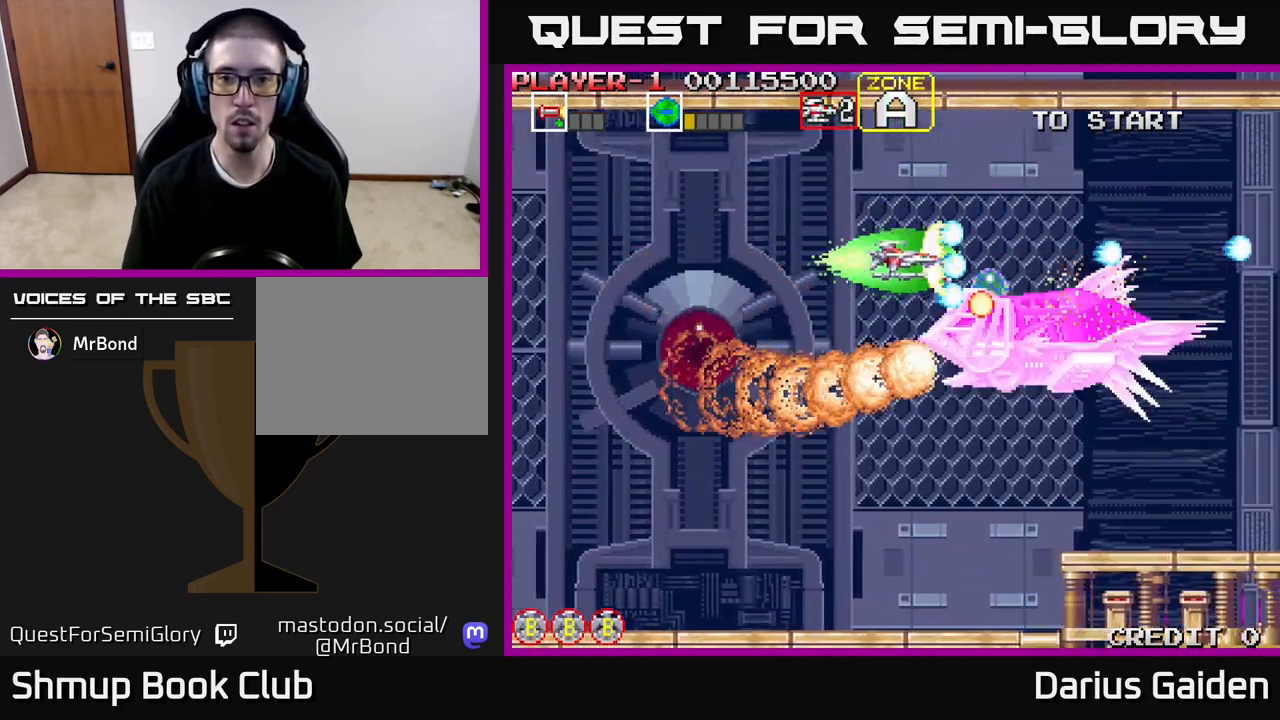
{"buttons": ["DPAD_RIGHT"], "events": [[200, "DPAD_LEFT", "up"], [200, "DPAD_UP", "up"], [317, "DPAD_UP", "down"], [383, "DPAD_RIGHT", "down"], [383, "DPAD_UP", "up"], [467, "R2", "up"]]}
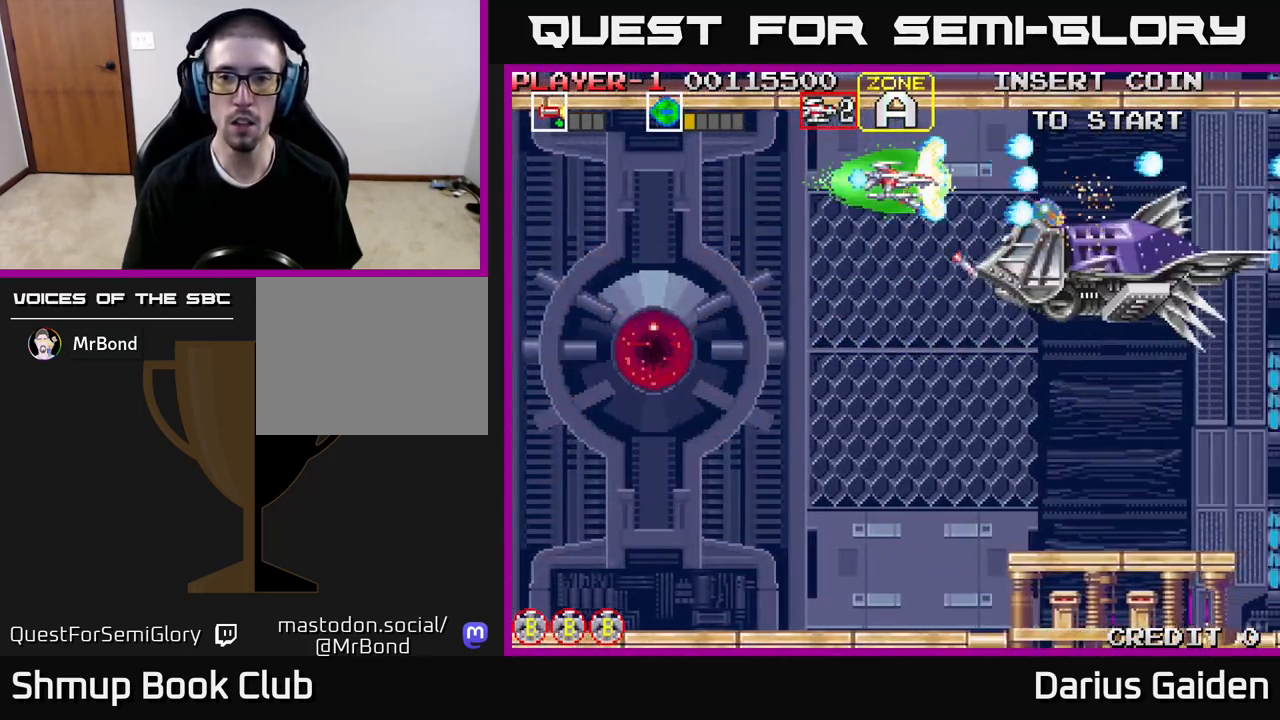
{"buttons": ["R2"], "events": [[67, "DPAD_RIGHT", "up"], [250, "DPAD_RIGHT", "down"], [267, "DPAD_DOWN", "down"], [317, "R2", "down"], [367, "DPAD_DOWN", "up"], [417, "DPAD_RIGHT", "up"]]}
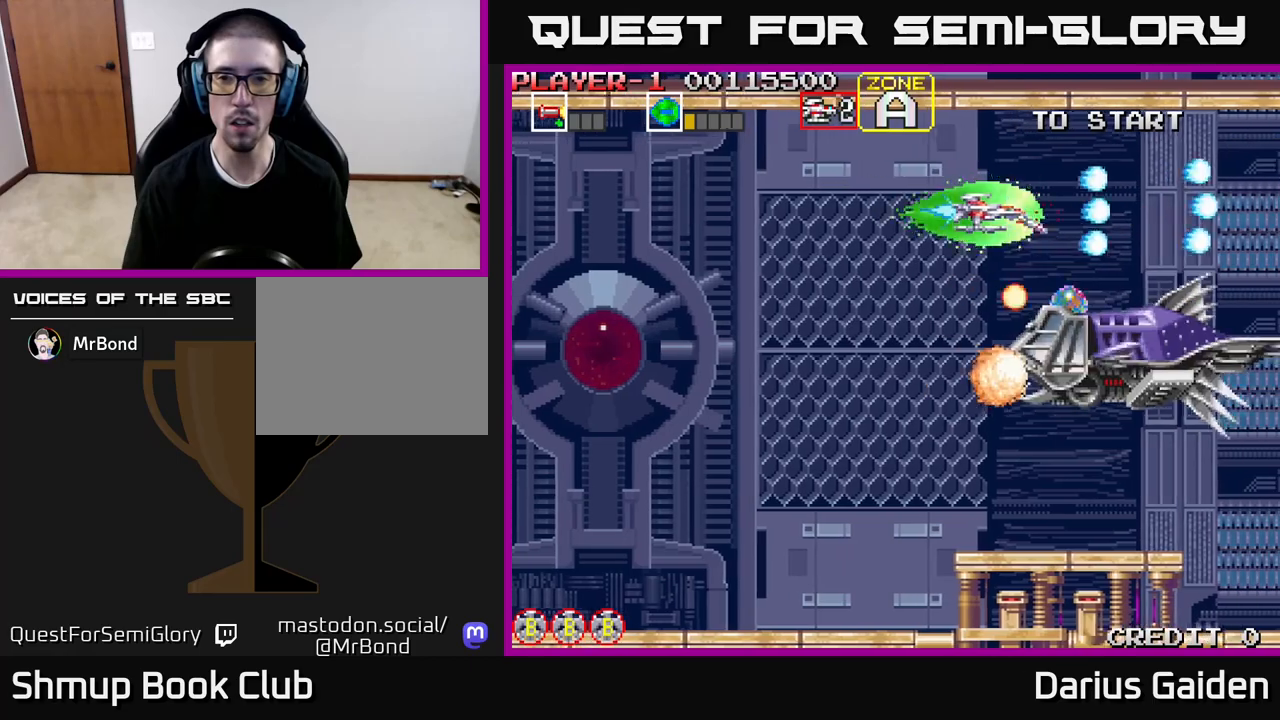
{"buttons": [], "events": [[50, "DPAD_LEFT", "down"], [217, "R2", "up"], [400, "DPAD_LEFT", "up"]]}
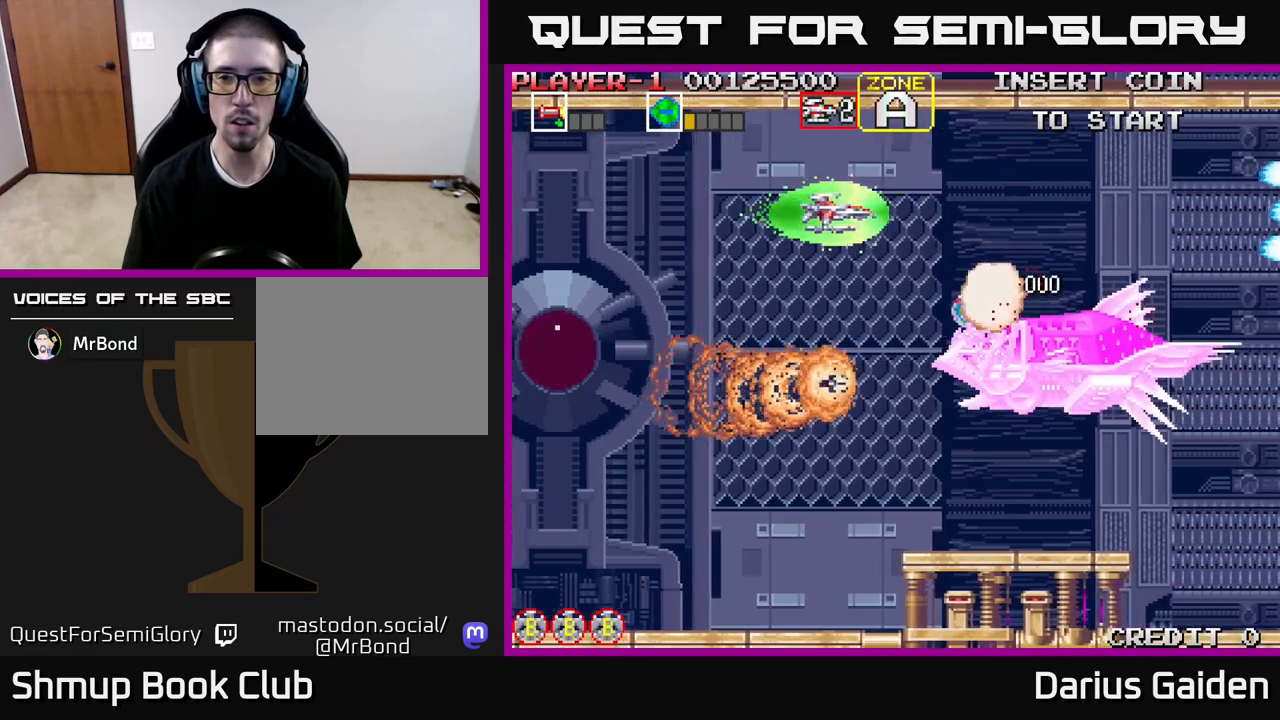
{"buttons": ["DPAD_DOWN", "DPAD_RIGHT"], "events": [[17, "DPAD_UP", "down"], [83, "DPAD_RIGHT", "down"], [117, "DPAD_UP", "up"], [167, "DPAD_DOWN", "down"], [167, "DPAD_RIGHT", "up"], [400, "DPAD_RIGHT", "down"], [433, "DPAD_DOWN", "up"], [500, "DPAD_DOWN", "down"]]}
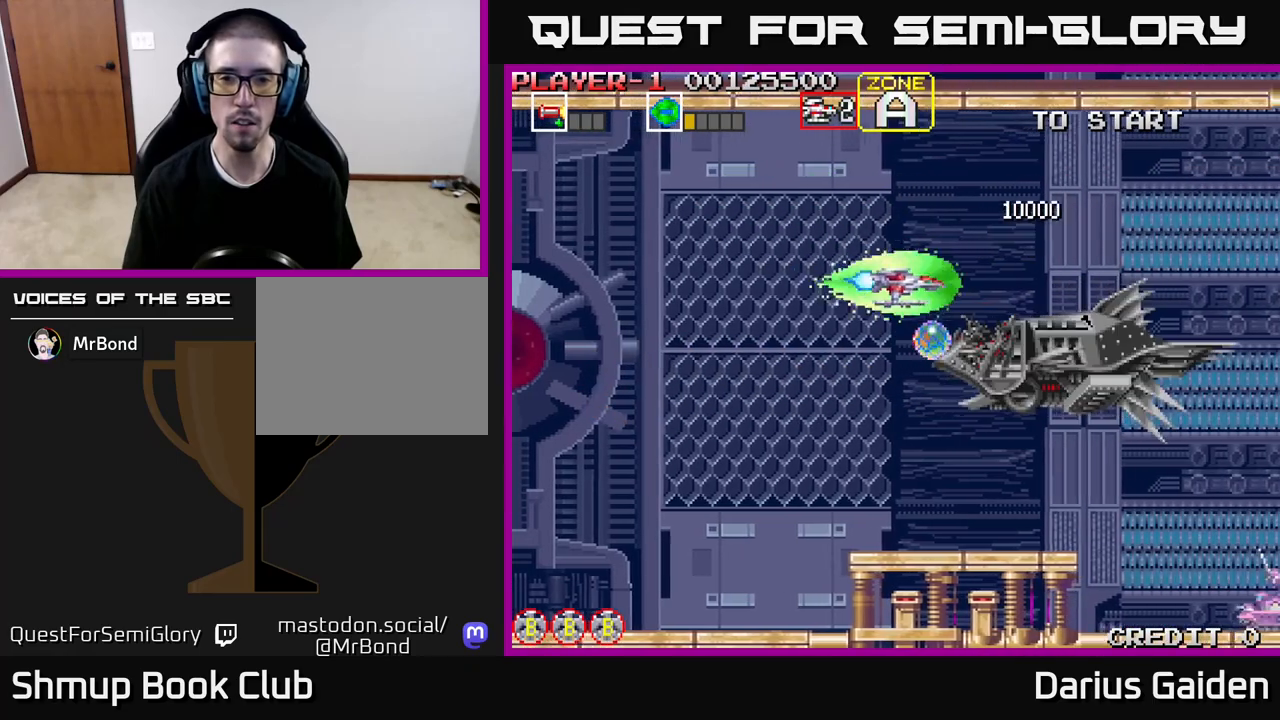
{"buttons": ["R2", "DPAD_DOWN", "DPAD_RIGHT"], "events": [[50, "DPAD_RIGHT", "up"], [383, "R2", "down"], [450, "DPAD_RIGHT", "down"], [467, "DPAD_DOWN", "up"], [500, "DPAD_DOWN", "down"]]}
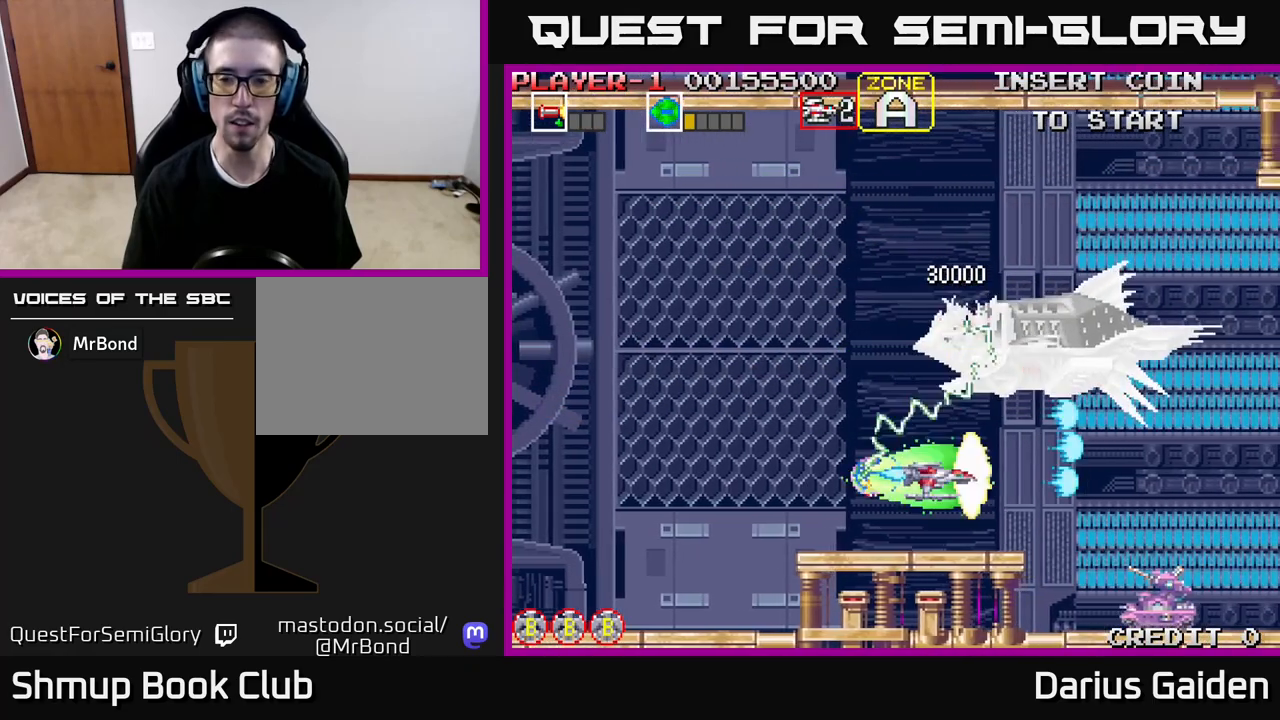
{"buttons": ["R2", "DPAD_LEFT"], "events": [[50, "DPAD_RIGHT", "up"], [67, "DPAD_DOWN", "up"], [233, "DPAD_UP", "down"], [300, "DPAD_LEFT", "down"], [333, "DPAD_UP", "up"]]}
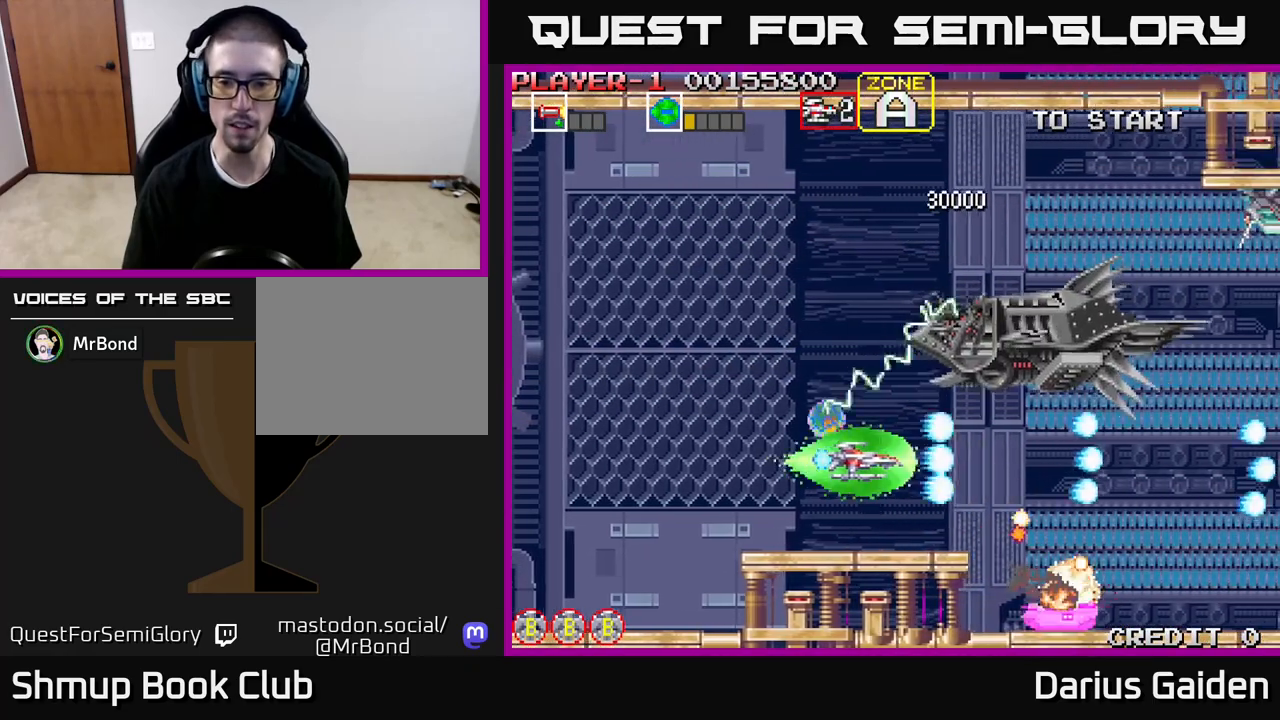
{"buttons": ["R2"], "events": [[200, "DPAD_UP", "down"], [233, "DPAD_LEFT", "up"], [283, "DPAD_UP", "up"]]}
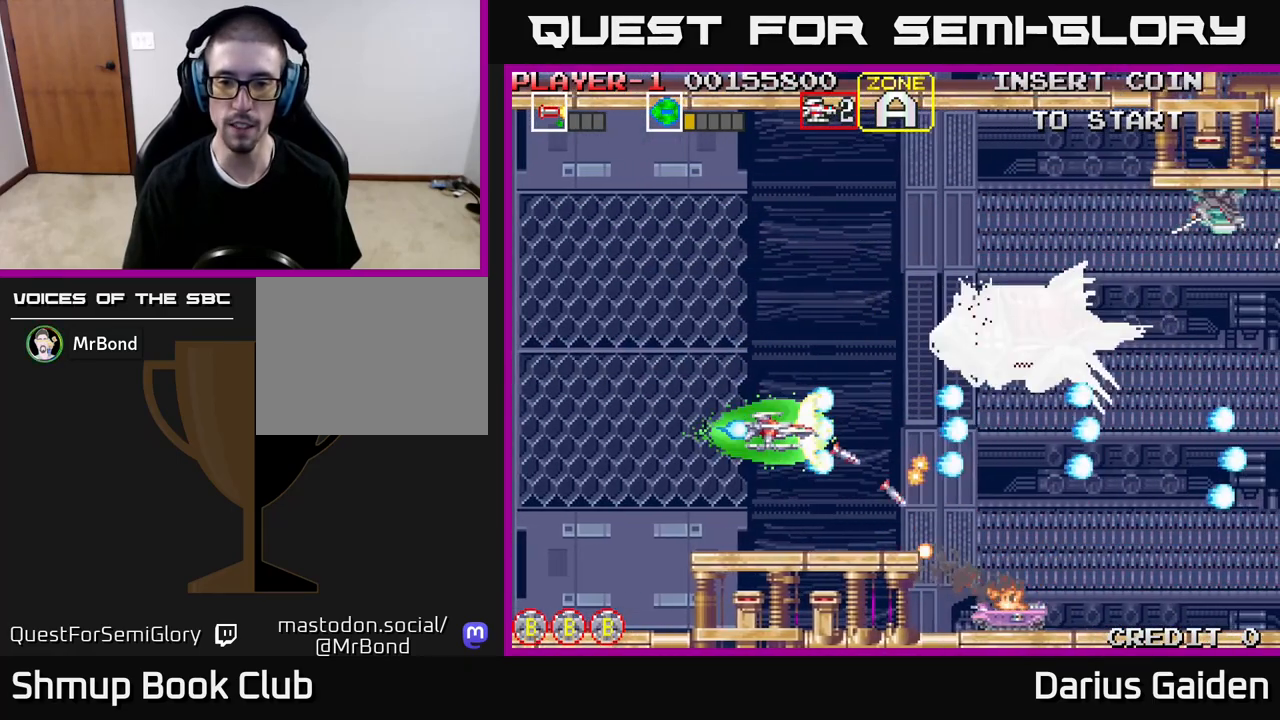
{"buttons": ["DPAD_RIGHT"], "events": [[33, "DPAD_DOWN", "down"], [50, "R2", "up"], [150, "DPAD_DOWN", "up"], [400, "DPAD_DOWN", "down"], [417, "DPAD_RIGHT", "down"], [483, "DPAD_DOWN", "up"]]}
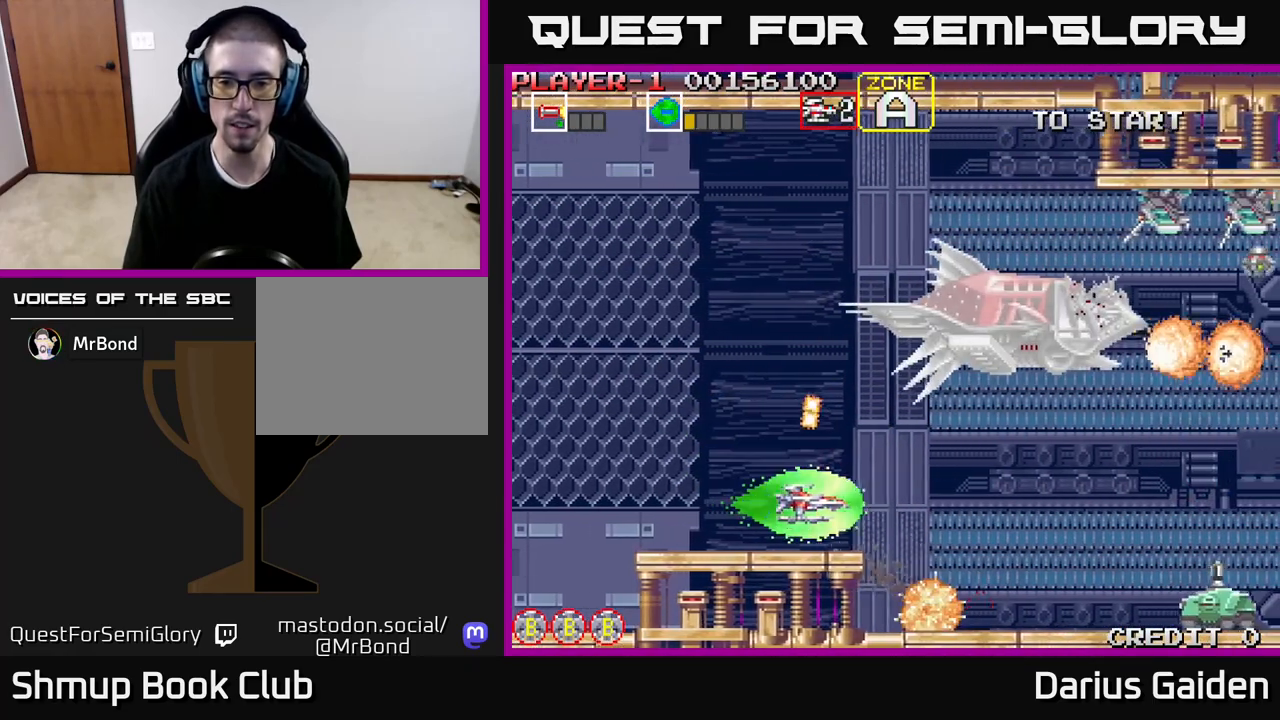
{"buttons": ["R2"], "events": [[117, "R2", "down"], [283, "DPAD_DOWN", "down"], [317, "DPAD_RIGHT", "up"], [483, "DPAD_DOWN", "up"]]}
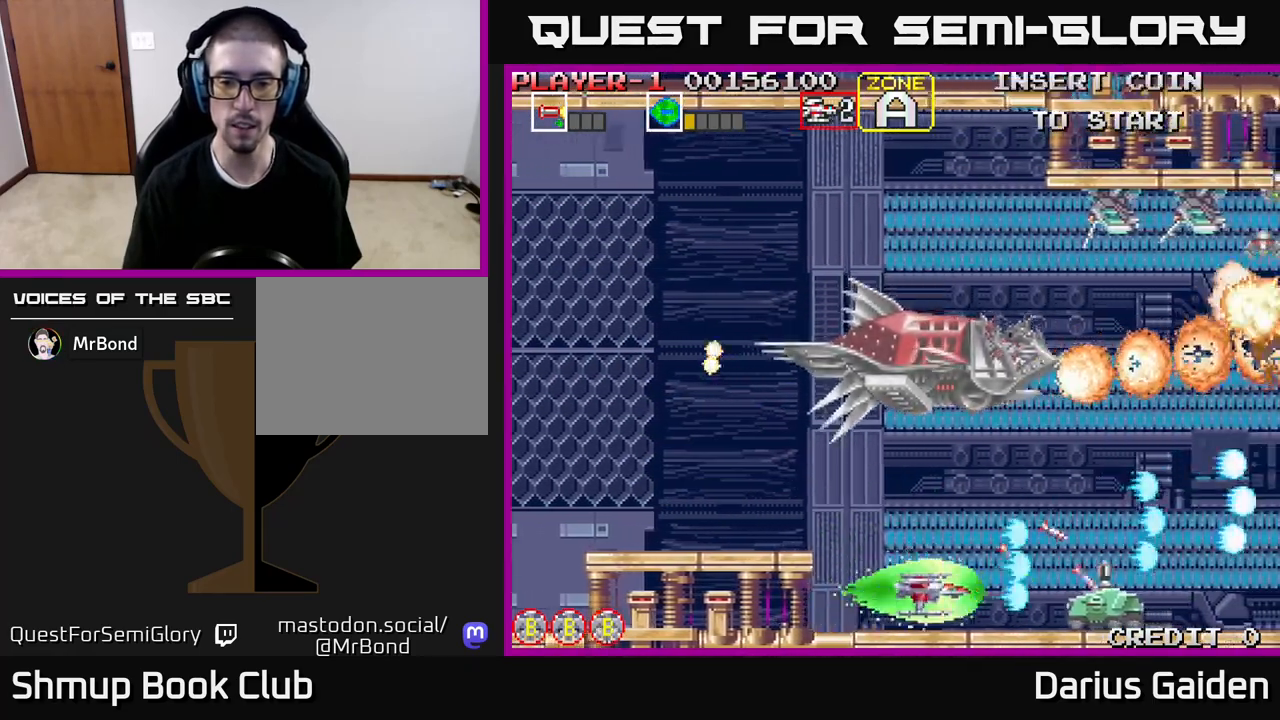
{"buttons": ["DPAD_UP"], "events": [[133, "DPAD_LEFT", "down"], [250, "DPAD_UP", "down"], [317, "DPAD_LEFT", "up"], [417, "R2", "up"]]}
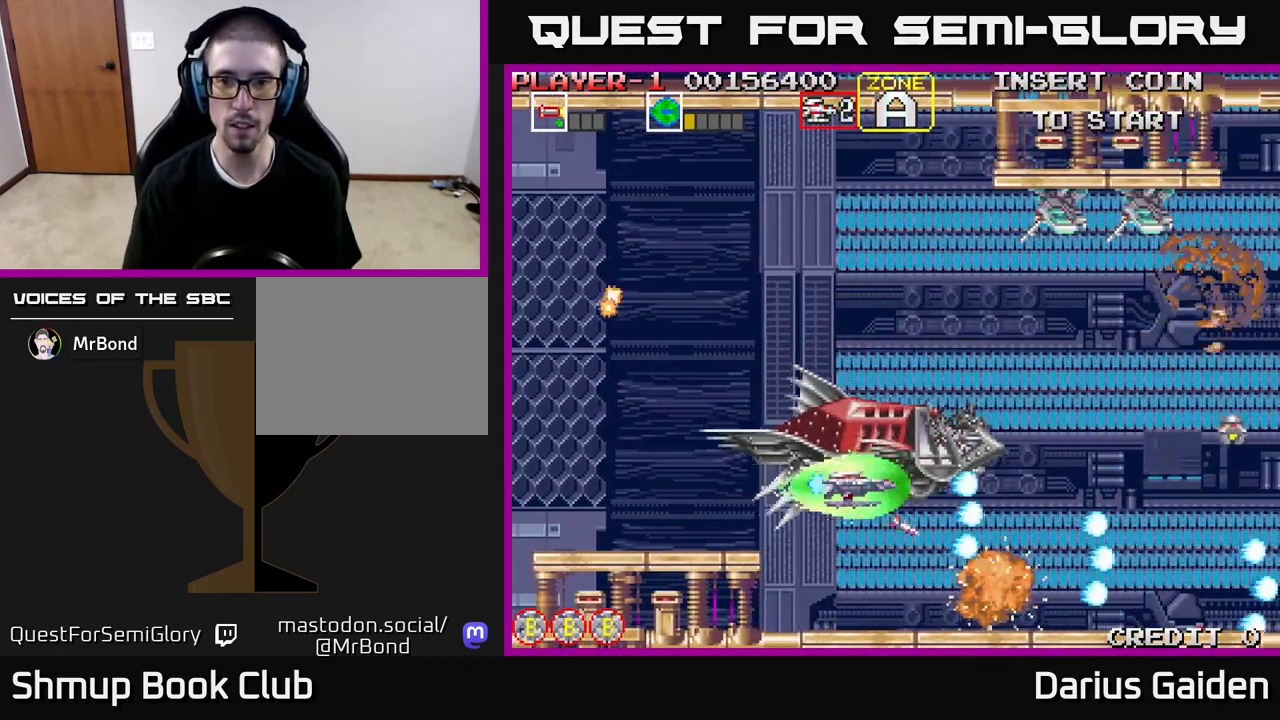
{"buttons": ["R2", "DPAD_UP"], "events": [[233, "DPAD_LEFT", "down"], [350, "R2", "down"], [367, "DPAD_LEFT", "up"]]}
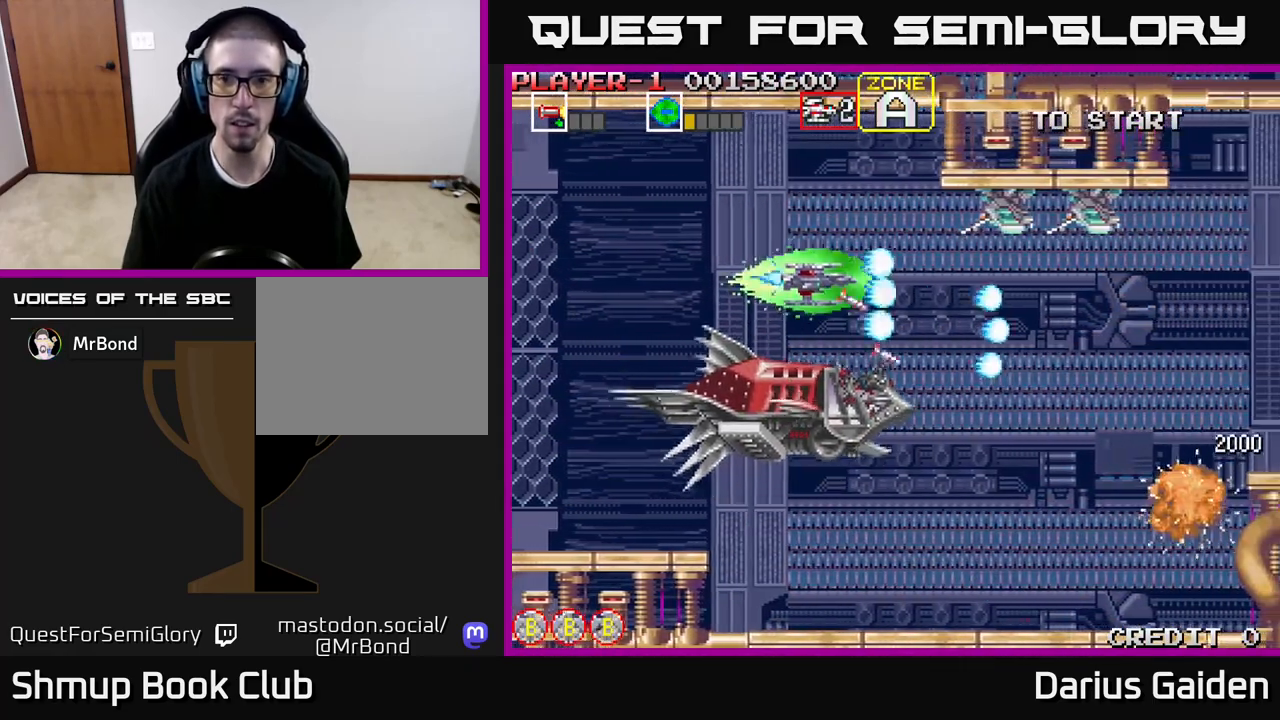
{"buttons": ["R2", "DPAD_LEFT"], "events": [[117, "DPAD_LEFT", "down"], [133, "DPAD_UP", "up"], [233, "DPAD_LEFT", "up"], [483, "DPAD_LEFT", "down"]]}
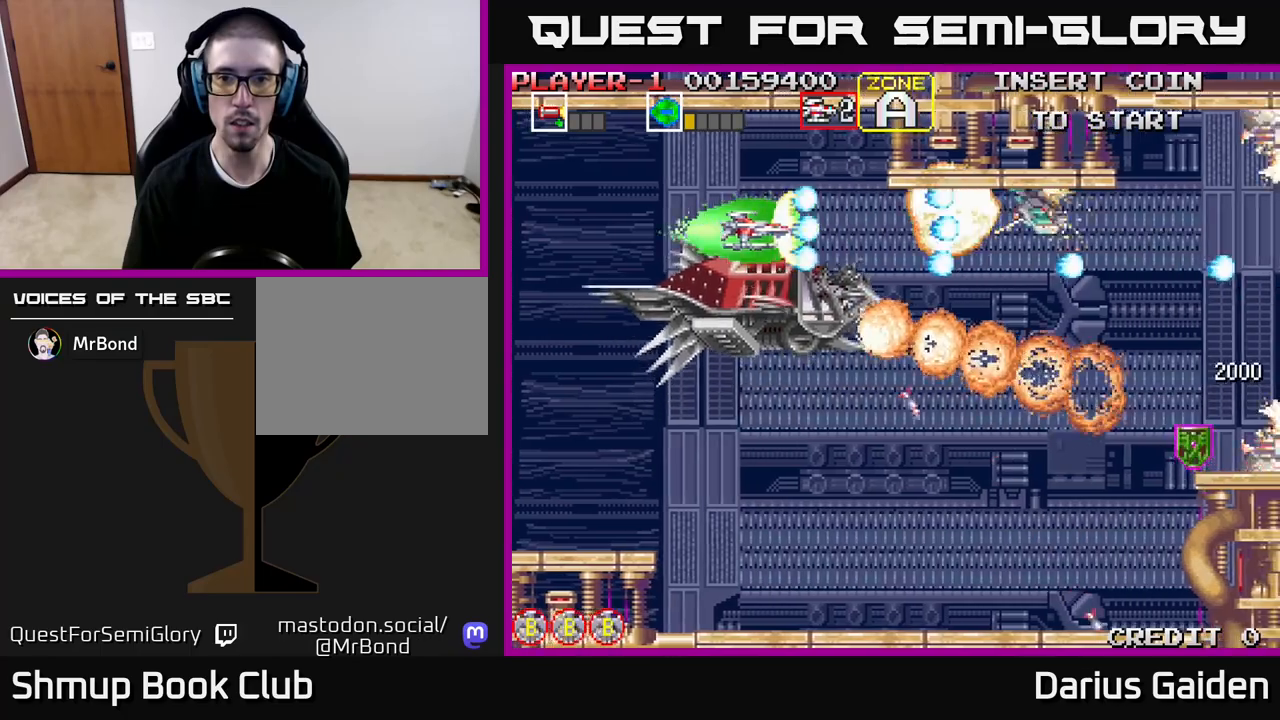
{"buttons": ["R2", "DPAD_DOWN", "DPAD_RIGHT"], "events": [[133, "DPAD_LEFT", "up"], [217, "DPAD_DOWN", "down"], [317, "DPAD_RIGHT", "down"], [317, "R2", "up"], [450, "R2", "down"]]}
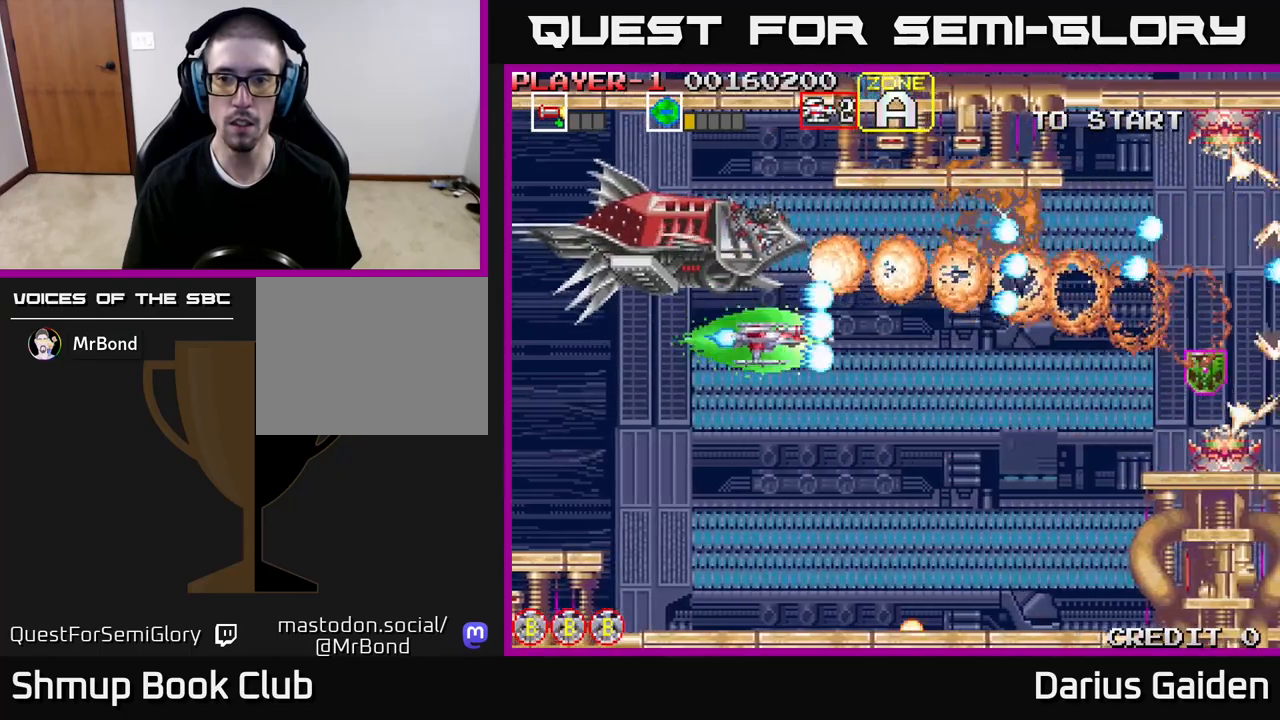
{"buttons": ["R2", "DPAD_RIGHT"], "events": [[317, "DPAD_DOWN", "up"]]}
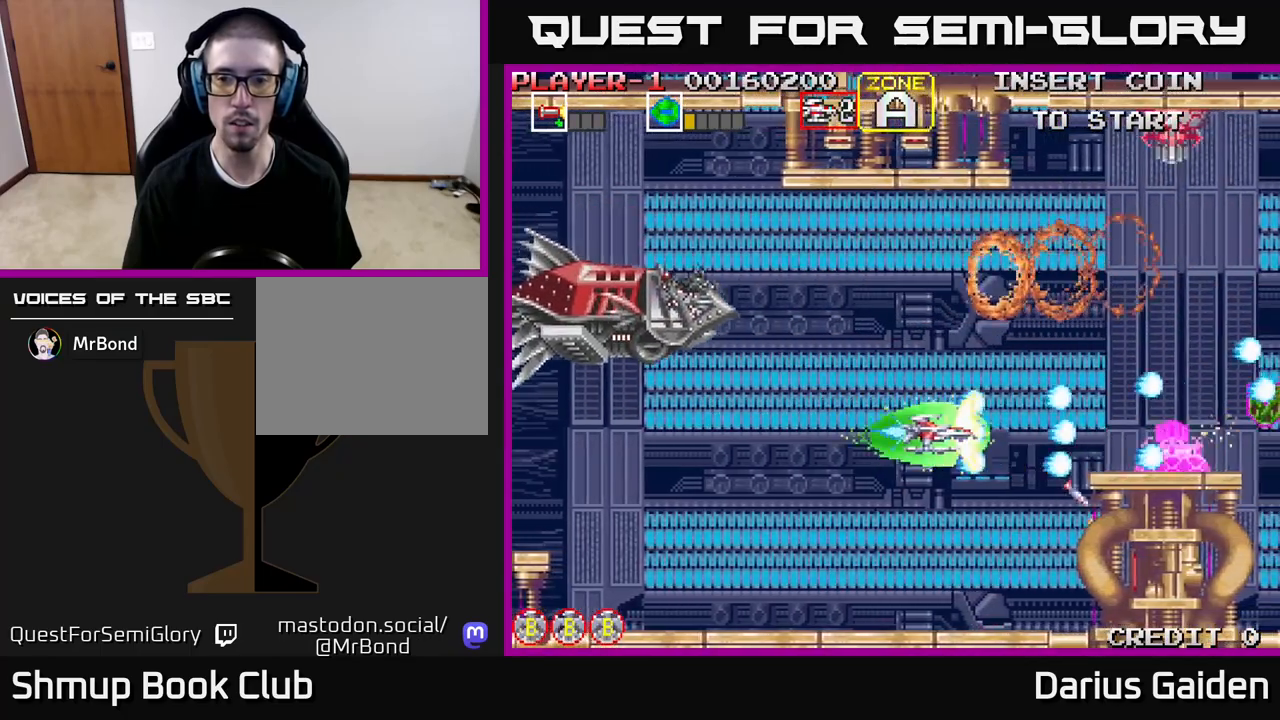
{"buttons": ["R2", "DPAD_UP", "DPAD_RIGHT"], "events": [[117, "R2", "up"], [133, "DPAD_RIGHT", "up"], [133, "DPAD_UP", "down"], [300, "R2", "down"], [417, "DPAD_RIGHT", "down"]]}
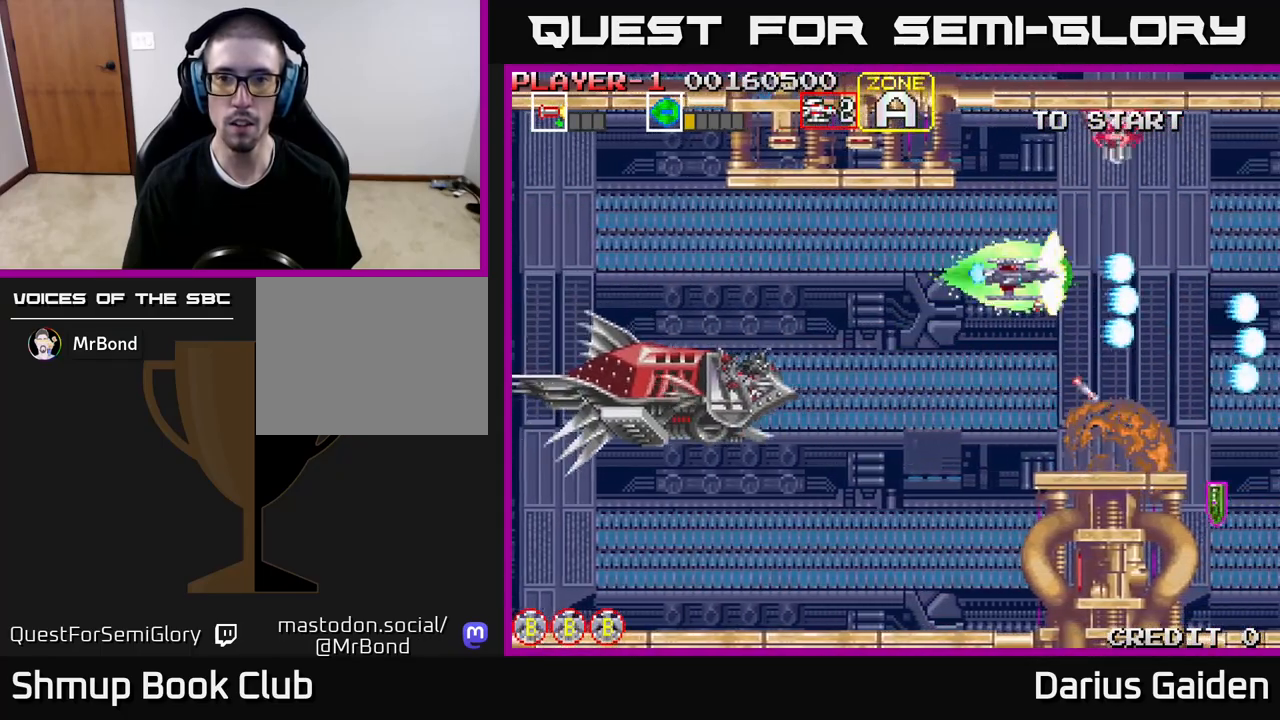
{"buttons": ["R2"], "events": [[17, "DPAD_RIGHT", "up"], [250, "DPAD_LEFT", "down"], [317, "DPAD_UP", "up"], [333, "DPAD_LEFT", "up"]]}
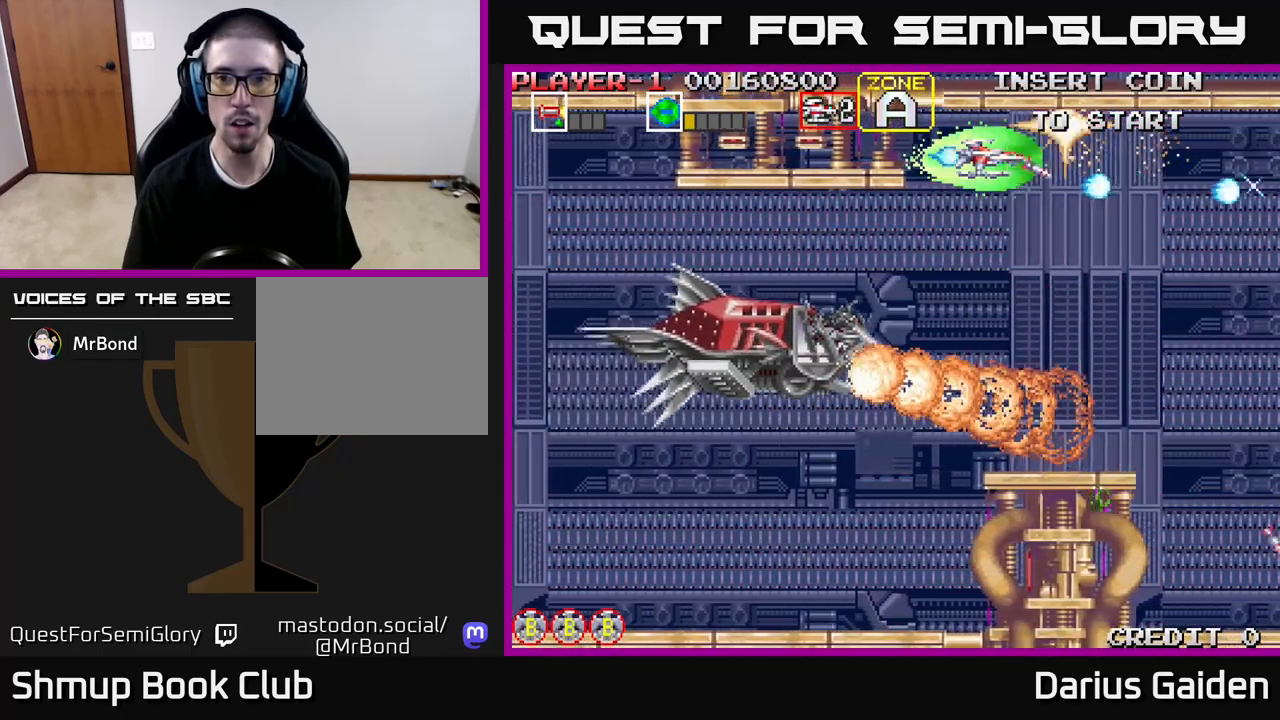
{"buttons": ["DPAD_DOWN", "DPAD_RIGHT"], "events": [[100, "DPAD_LEFT", "down"], [167, "DPAD_LEFT", "up"], [300, "R2", "up"], [383, "DPAD_DOWN", "down"], [433, "DPAD_RIGHT", "down"]]}
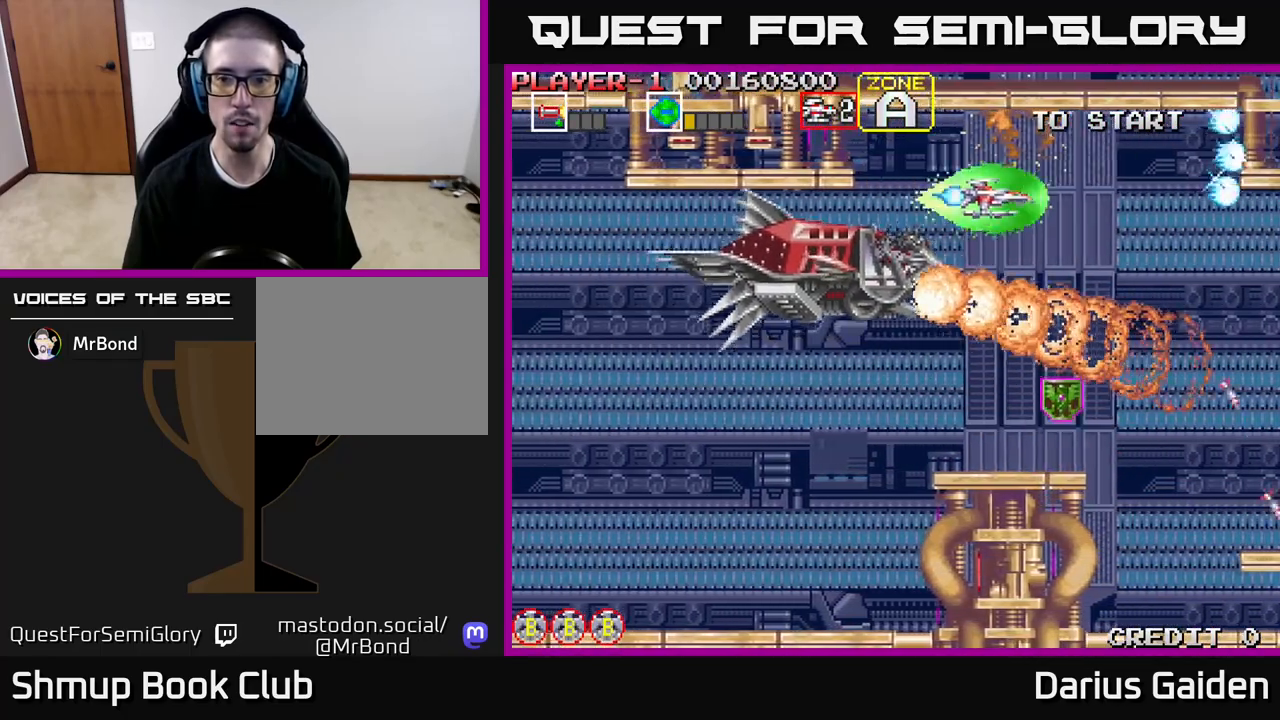
{"buttons": ["DPAD_RIGHT"], "events": [[33, "R2", "down"], [67, "DPAD_RIGHT", "up"], [233, "DPAD_RIGHT", "down"], [417, "DPAD_DOWN", "up"], [417, "R2", "up"]]}
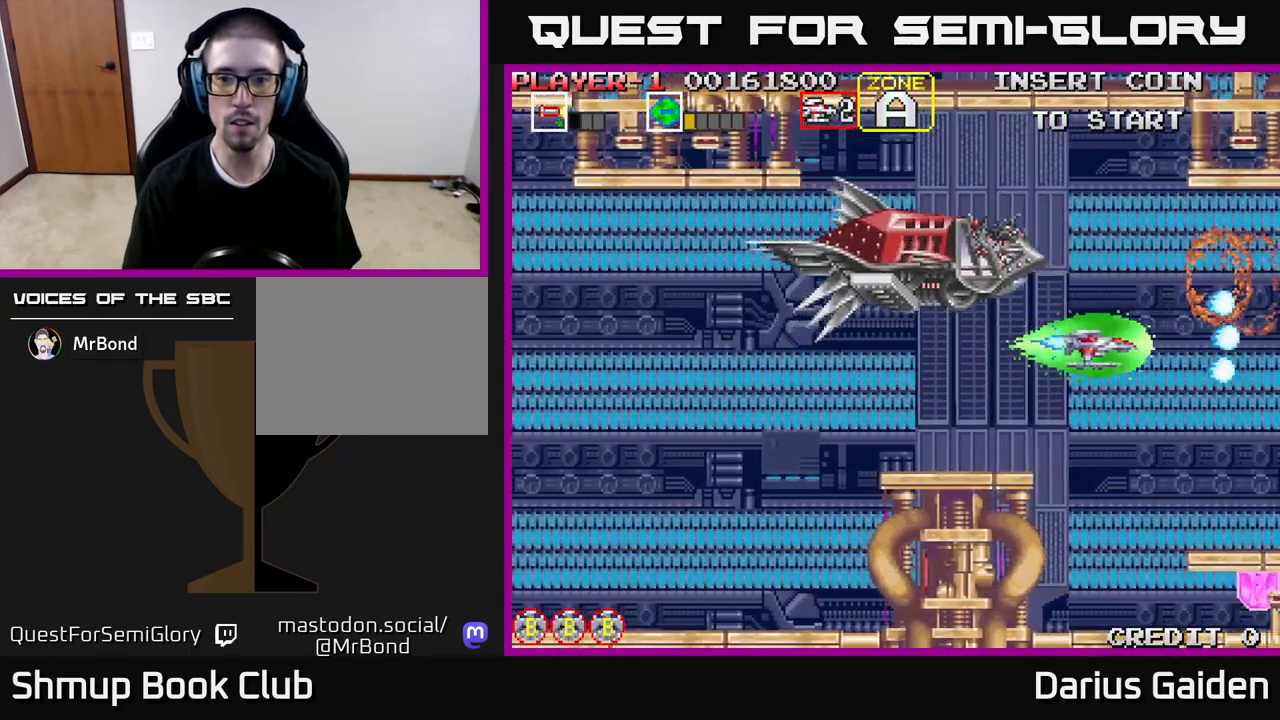
{"buttons": ["R2", "DPAD_DOWN"], "events": [[17, "R2", "down"], [33, "DPAD_DOWN", "down"], [100, "DPAD_RIGHT", "up"], [217, "DPAD_LEFT", "down"], [433, "DPAD_LEFT", "up"]]}
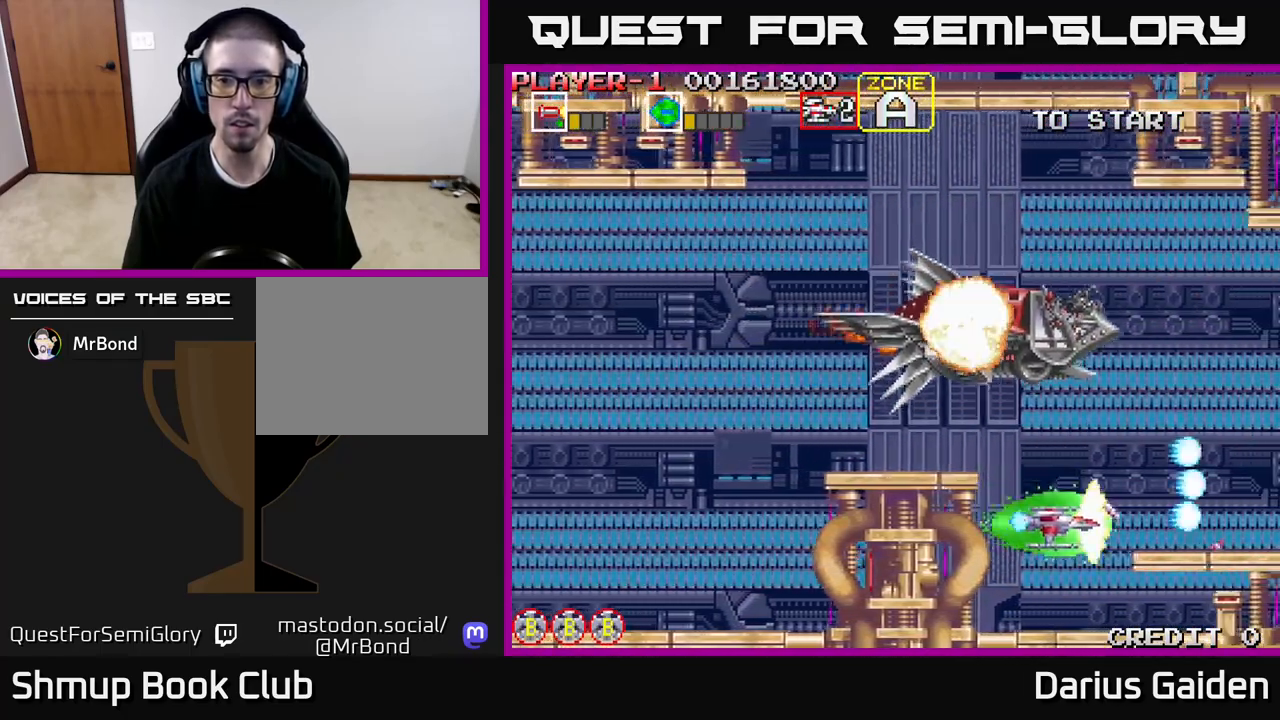
{"buttons": ["R2", "DPAD_LEFT"], "events": [[183, "DPAD_DOWN", "up"], [183, "DPAD_LEFT", "down"], [267, "DPAD_LEFT", "up"], [500, "DPAD_LEFT", "down"]]}
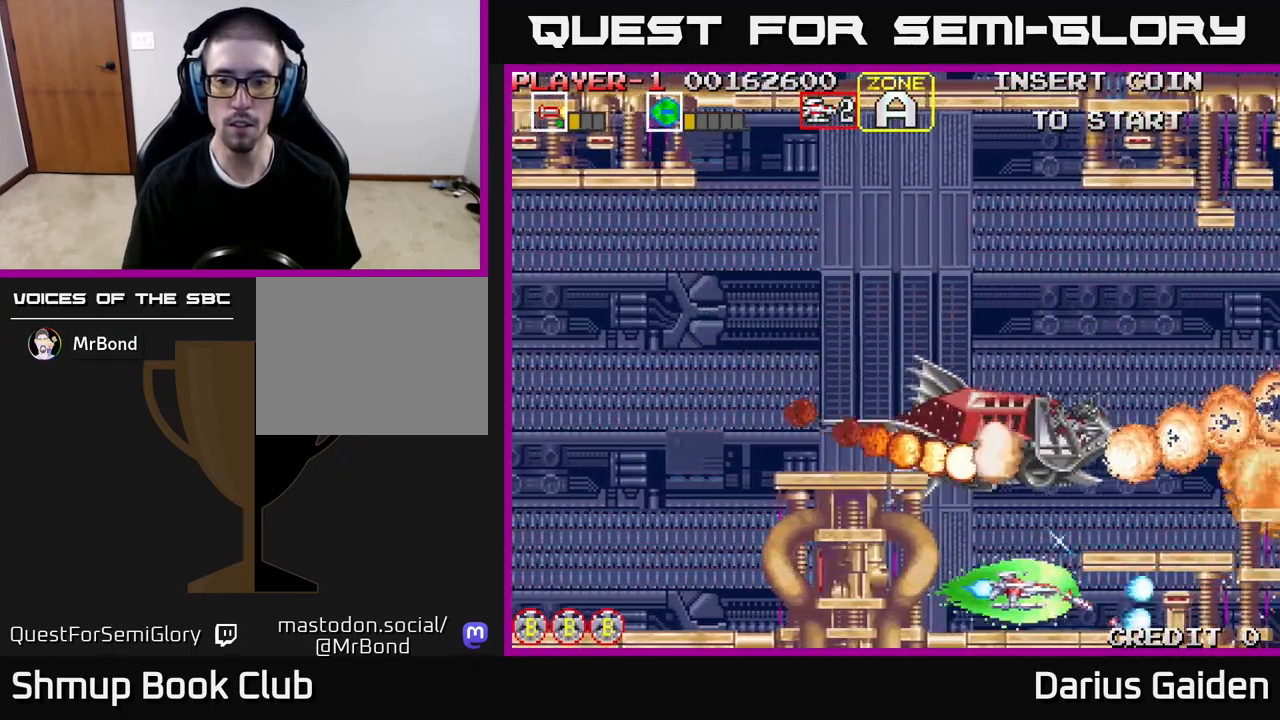
{"buttons": ["DPAD_UP"], "events": [[83, "DPAD_LEFT", "up"], [217, "DPAD_LEFT", "down"], [300, "DPAD_LEFT", "up"], [433, "DPAD_UP", "down"], [500, "R2", "up"]]}
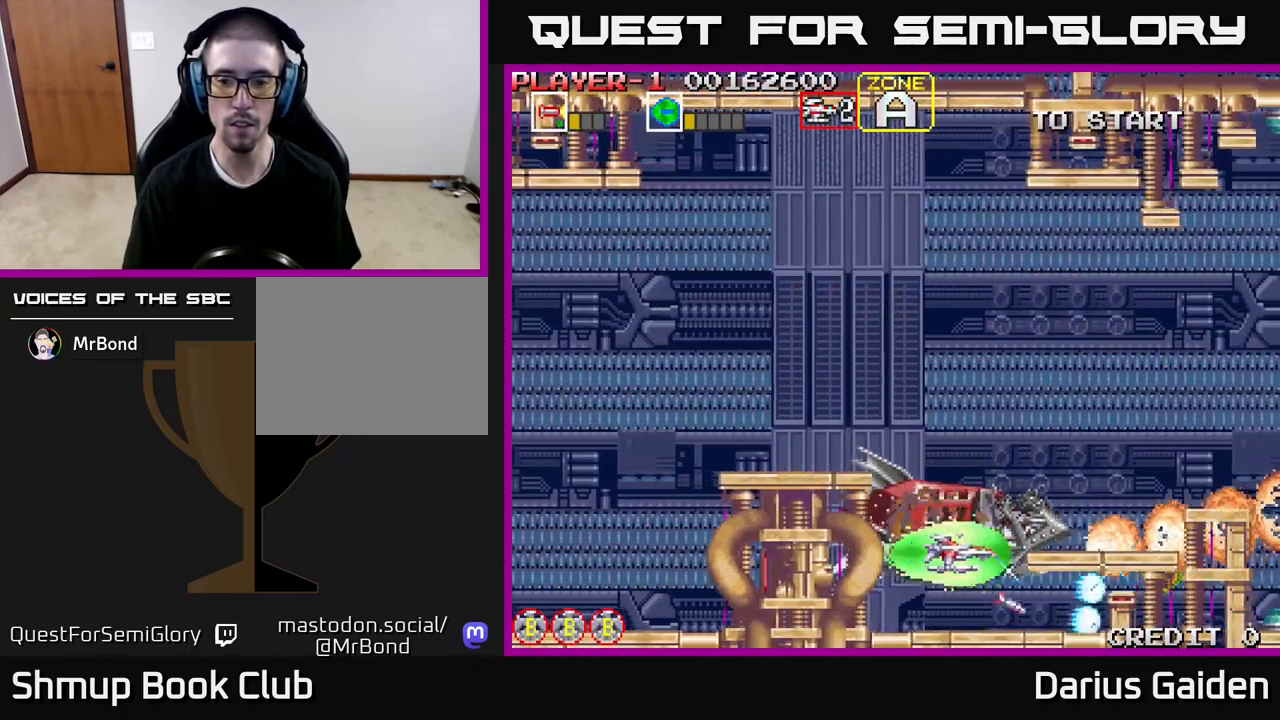
{"buttons": ["R2", "DPAD_UP", "DPAD_LEFT"], "events": [[317, "DPAD_UP", "up"], [400, "R2", "down"], [500, "DPAD_LEFT", "down"], [500, "DPAD_UP", "down"]]}
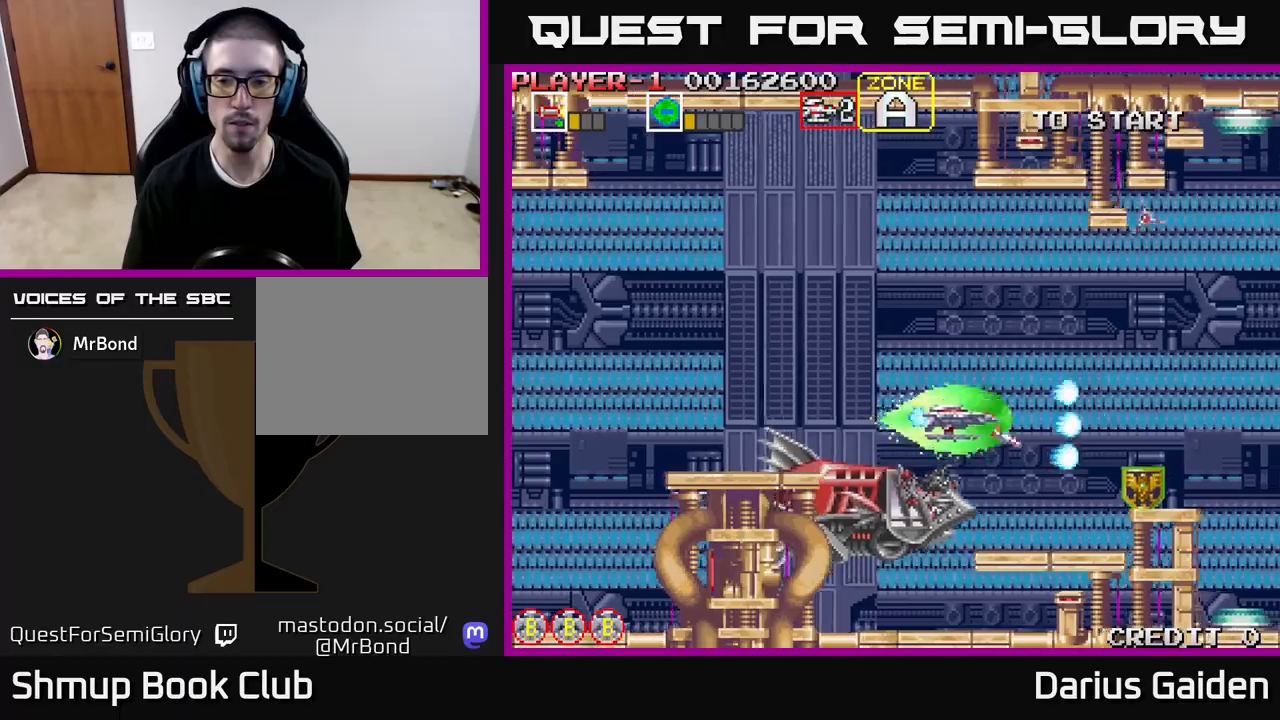
{"buttons": [], "events": [[167, "DPAD_LEFT", "up"], [233, "DPAD_LEFT", "down"], [333, "DPAD_UP", "up"], [450, "DPAD_LEFT", "up"], [483, "R2", "up"]]}
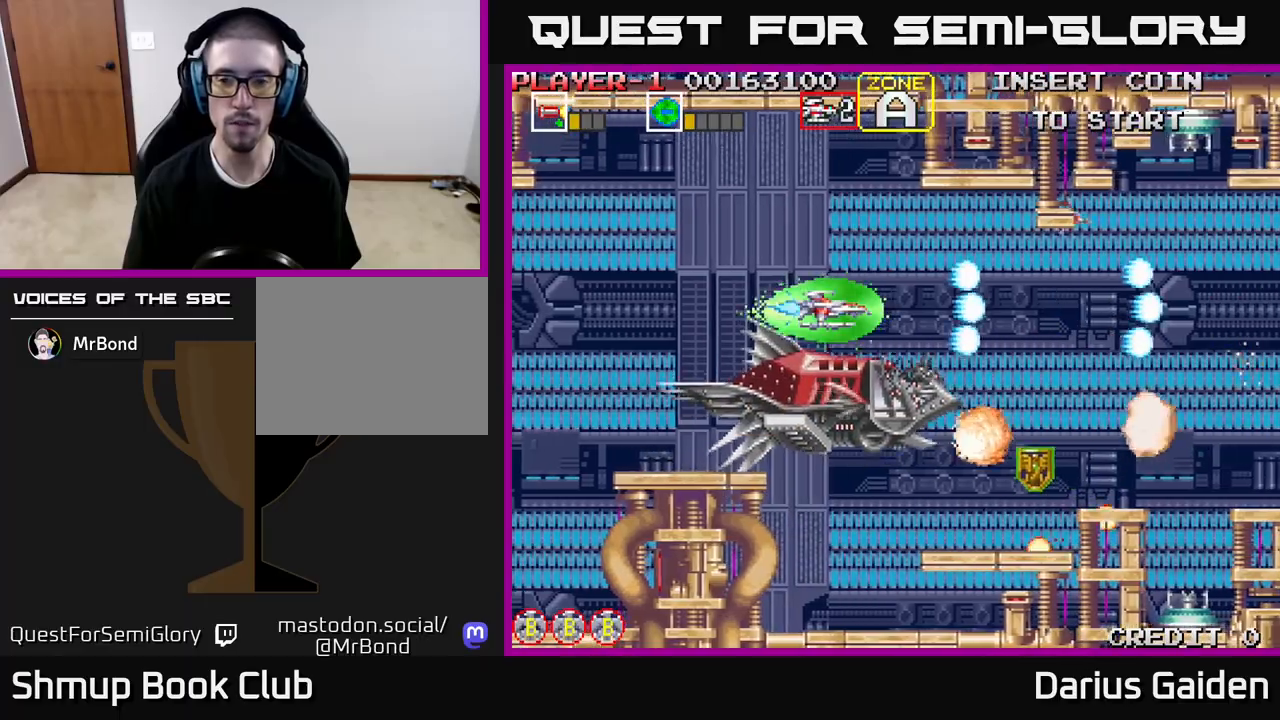
{"buttons": ["R2", "DPAD_LEFT"], "events": [[150, "R2", "down"], [250, "DPAD_DOWN", "down"], [333, "DPAD_DOWN", "up"], [333, "DPAD_LEFT", "down"]]}
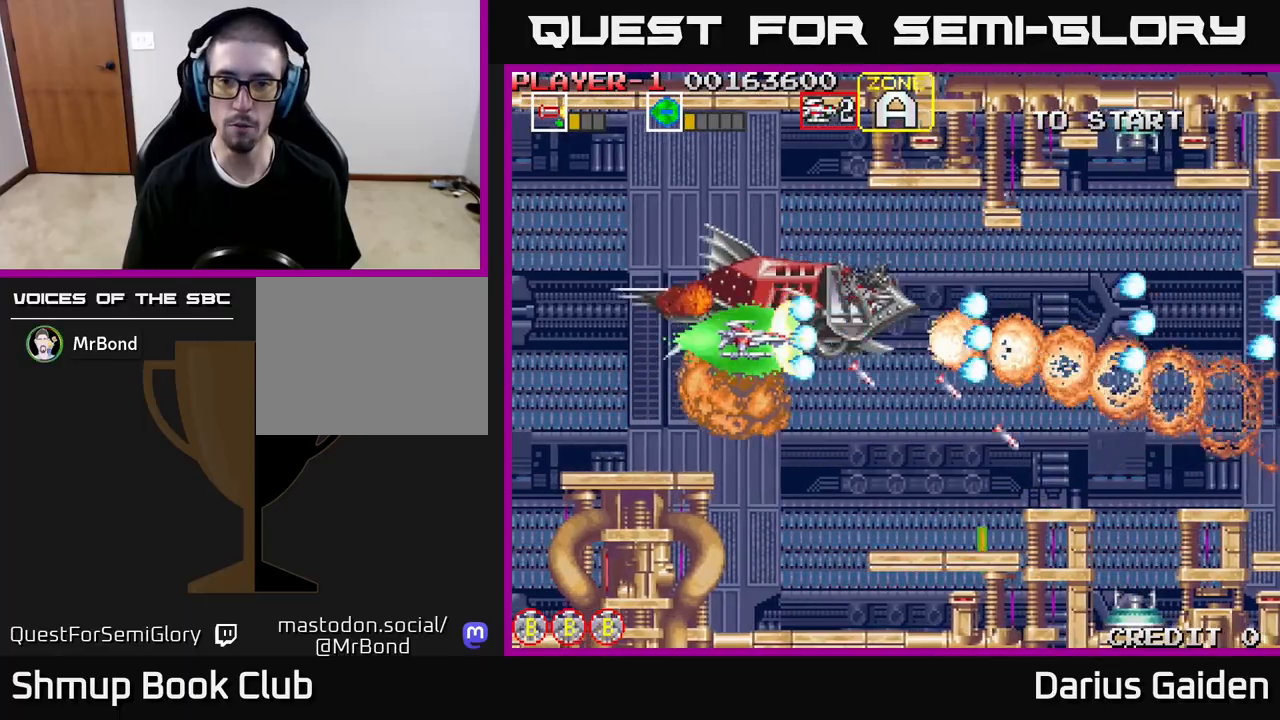
{"buttons": ["R2"], "events": [[50, "DPAD_LEFT", "up"], [217, "DPAD_LEFT", "down"], [400, "DPAD_LEFT", "up"]]}
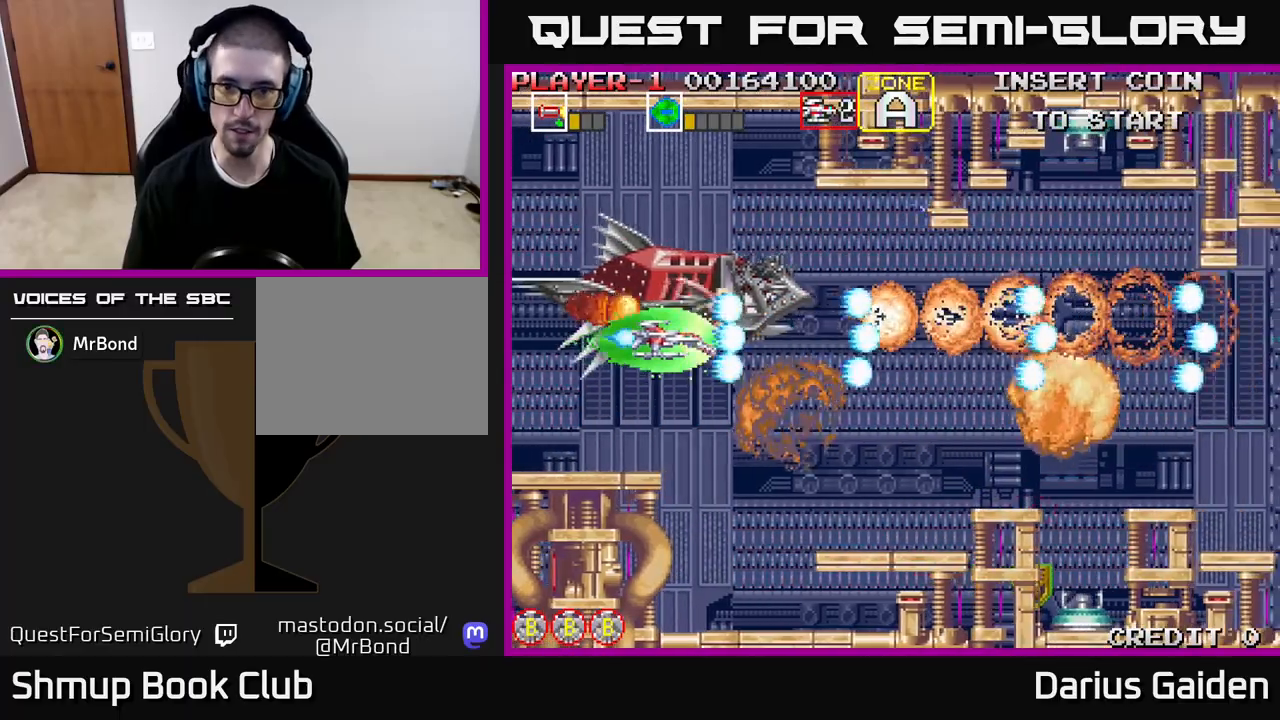
{"buttons": ["R2", "DPAD_LEFT"], "events": [[383, "DPAD_UP", "down"], [467, "DPAD_LEFT", "down"], [483, "DPAD_UP", "up"]]}
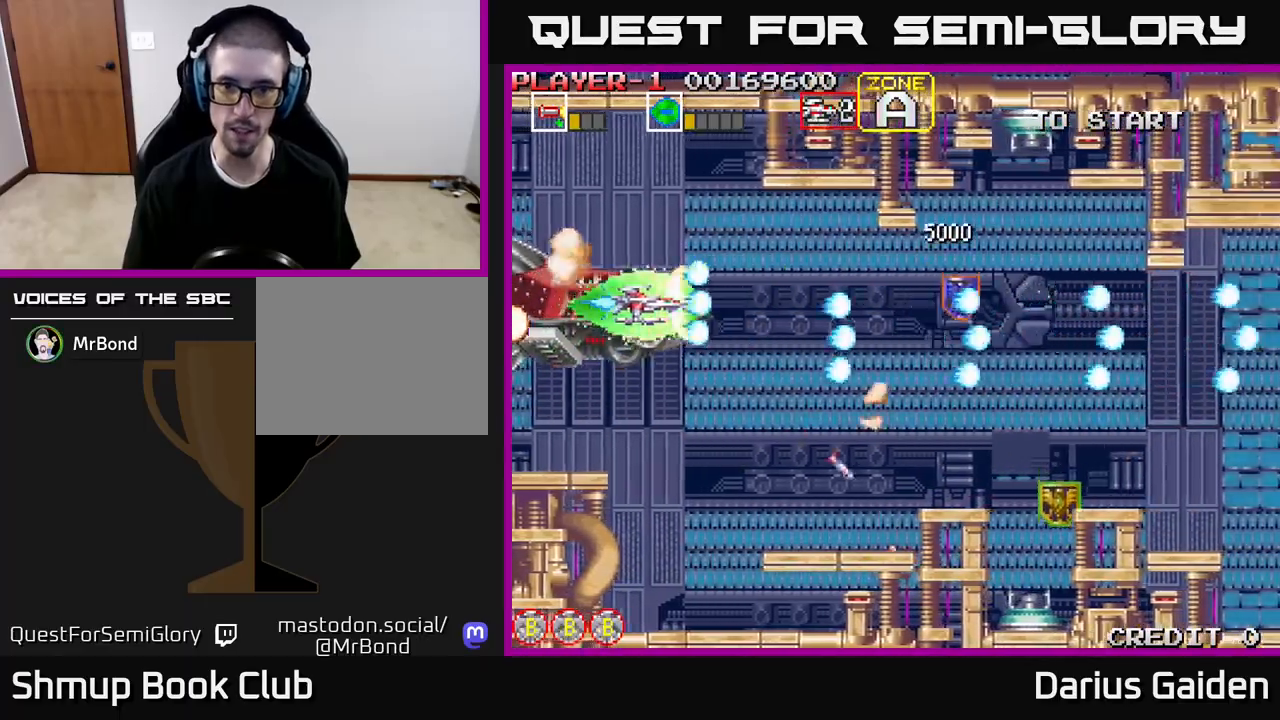
{"buttons": ["R2", "DPAD_RIGHT"], "events": [[50, "DPAD_LEFT", "up"], [150, "R2", "up"], [200, "DPAD_RIGHT", "down"], [233, "DPAD_DOWN", "down"], [233, "R2", "down"], [400, "DPAD_DOWN", "up"]]}